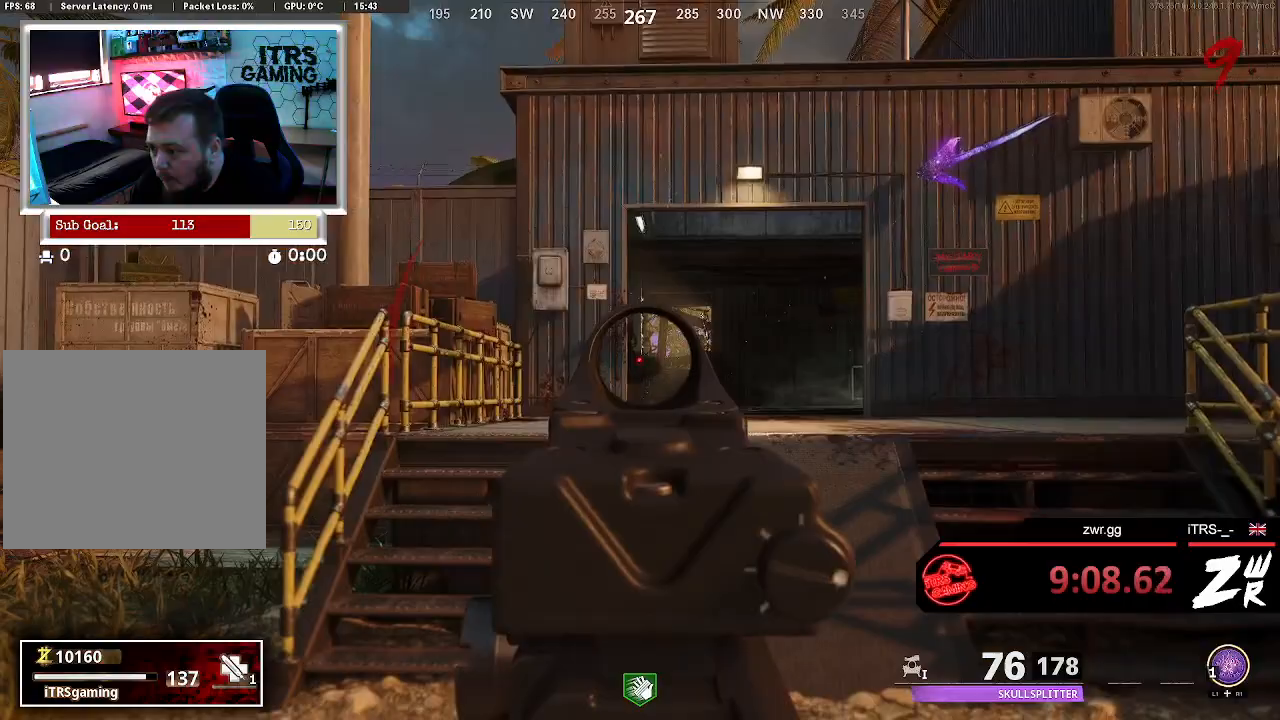
Gameplay with a controller (PlayStation layout); each line is a JSON object with the inputs held at the frame after it. "button_events" lists button changes between this image and that frame as [ms after this image, input, new state], when the widget could be followed in between (sticks are given only as held states). Not read: L1 R1 SQUARE.
{"buttons": ["L2"], "left_stick": "center", "right_stick": "center", "button_events": []}
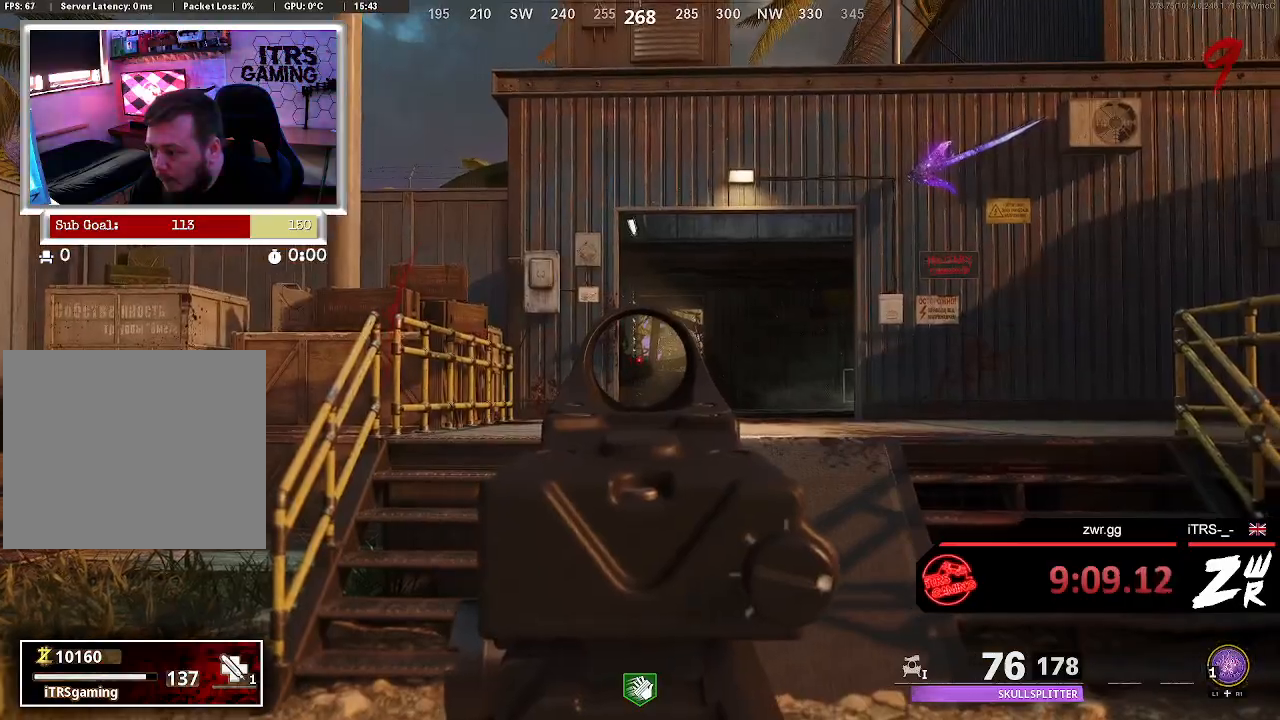
{"buttons": ["L2"], "left_stick": "center", "right_stick": "center", "button_events": []}
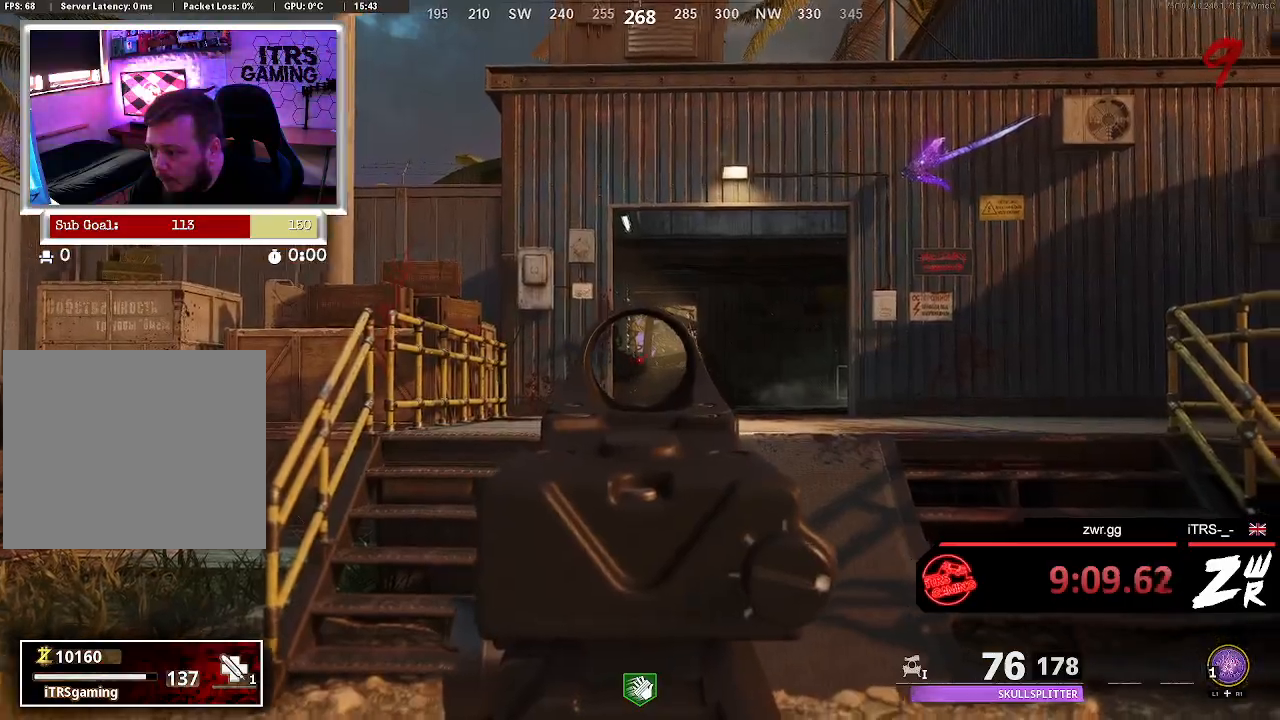
{"buttons": ["L2"], "left_stick": "center", "right_stick": "center", "button_events": [[133, "L2", "up"], [500, "L2", "down"]]}
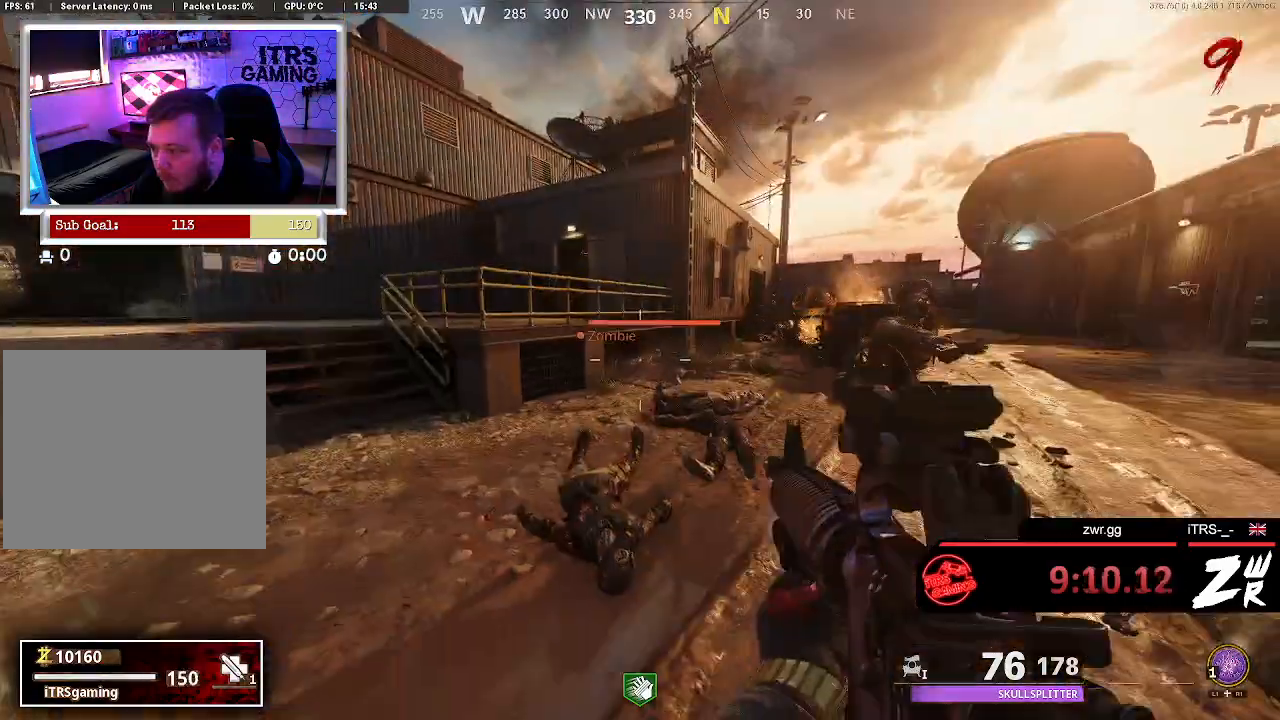
{"buttons": ["L2"], "left_stick": "center", "right_stick": "center", "button_events": []}
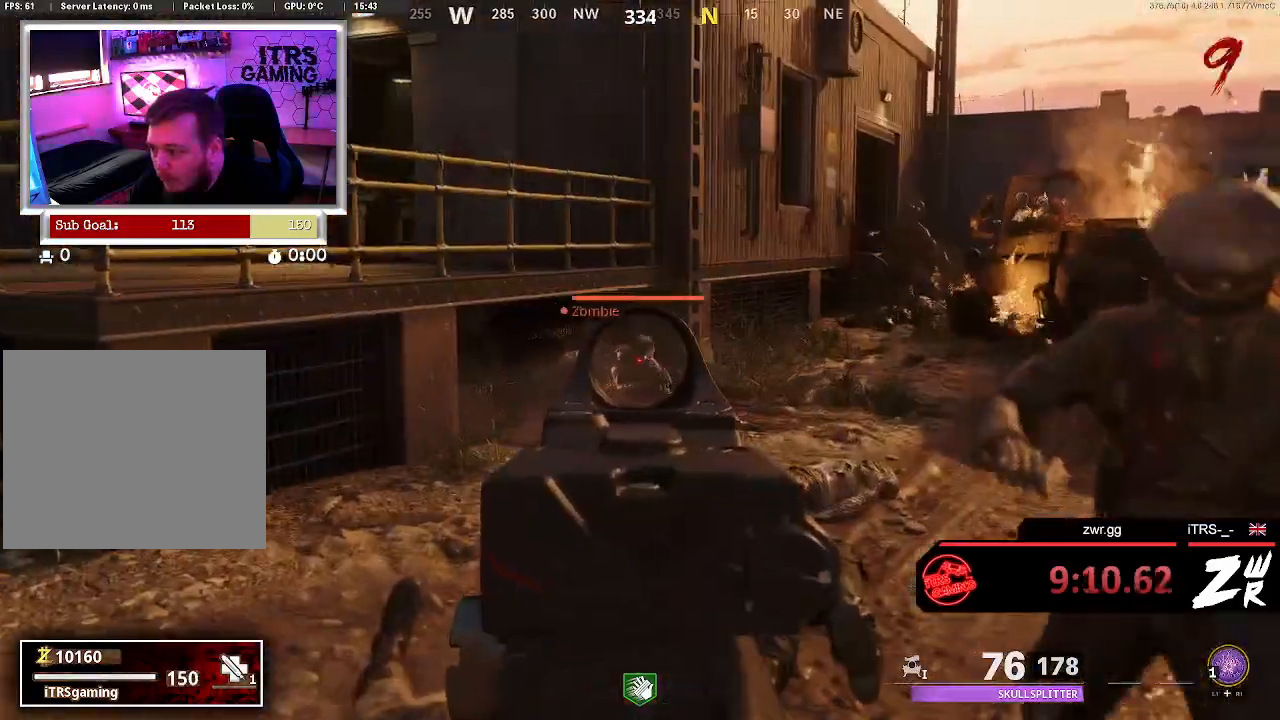
{"buttons": ["L2"], "left_stick": "center", "right_stick": "right", "button_events": [[233, "R2", "down"], [367, "R2", "up"]]}
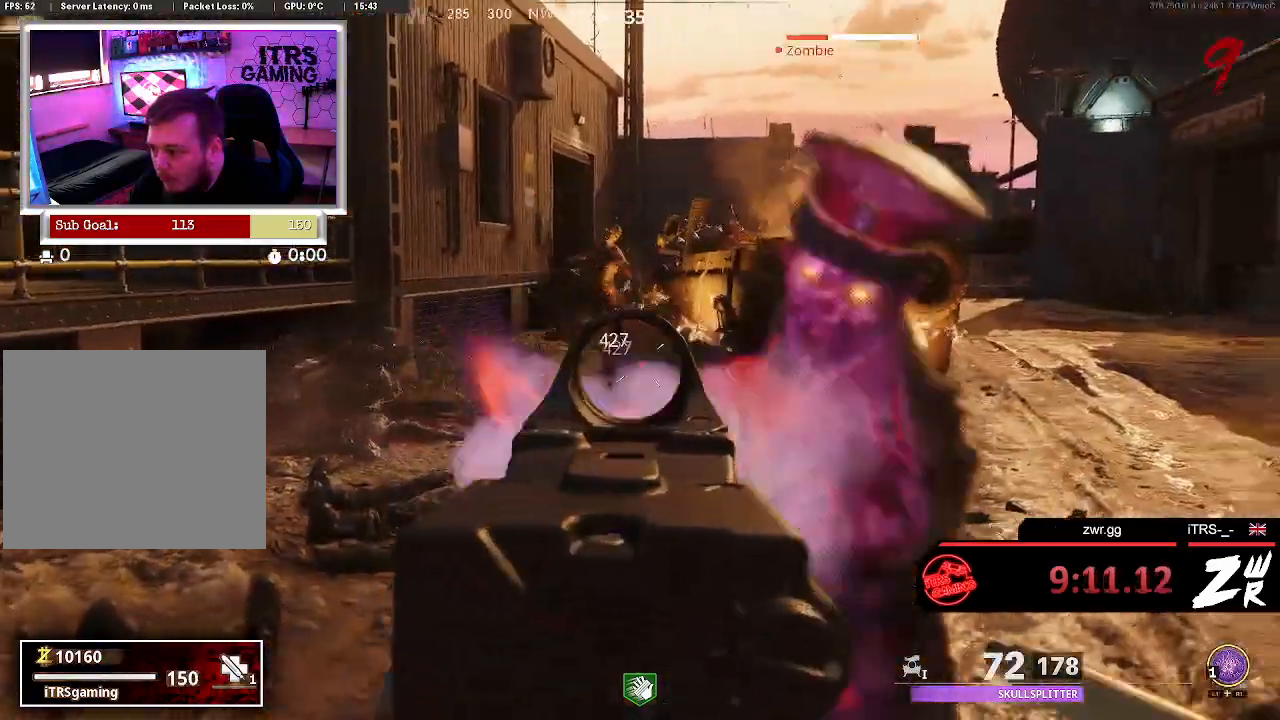
{"buttons": ["L2", "R2"], "left_stick": "center", "right_stick": "up", "button_events": [[200, "R2", "down"], [333, "R2", "up"], [500, "R2", "down"]]}
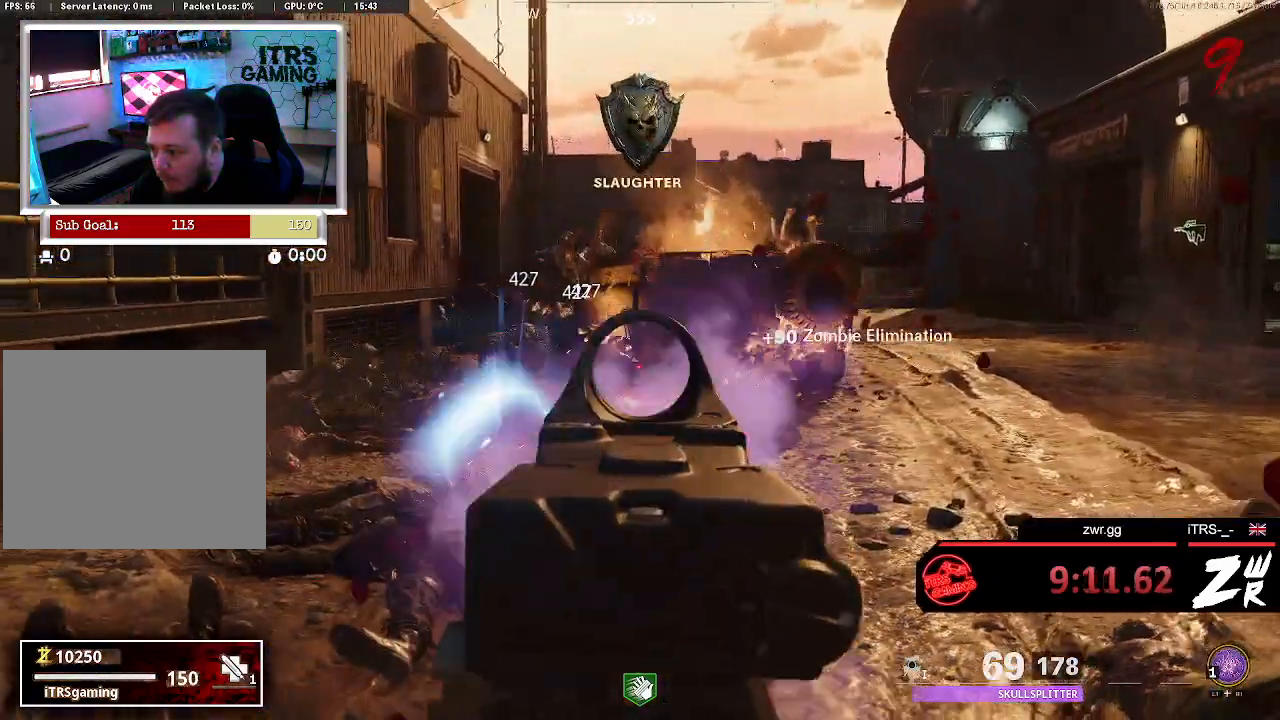
{"buttons": ["L2"], "left_stick": "center", "right_stick": "up-left", "button_events": [[133, "R2", "up"]]}
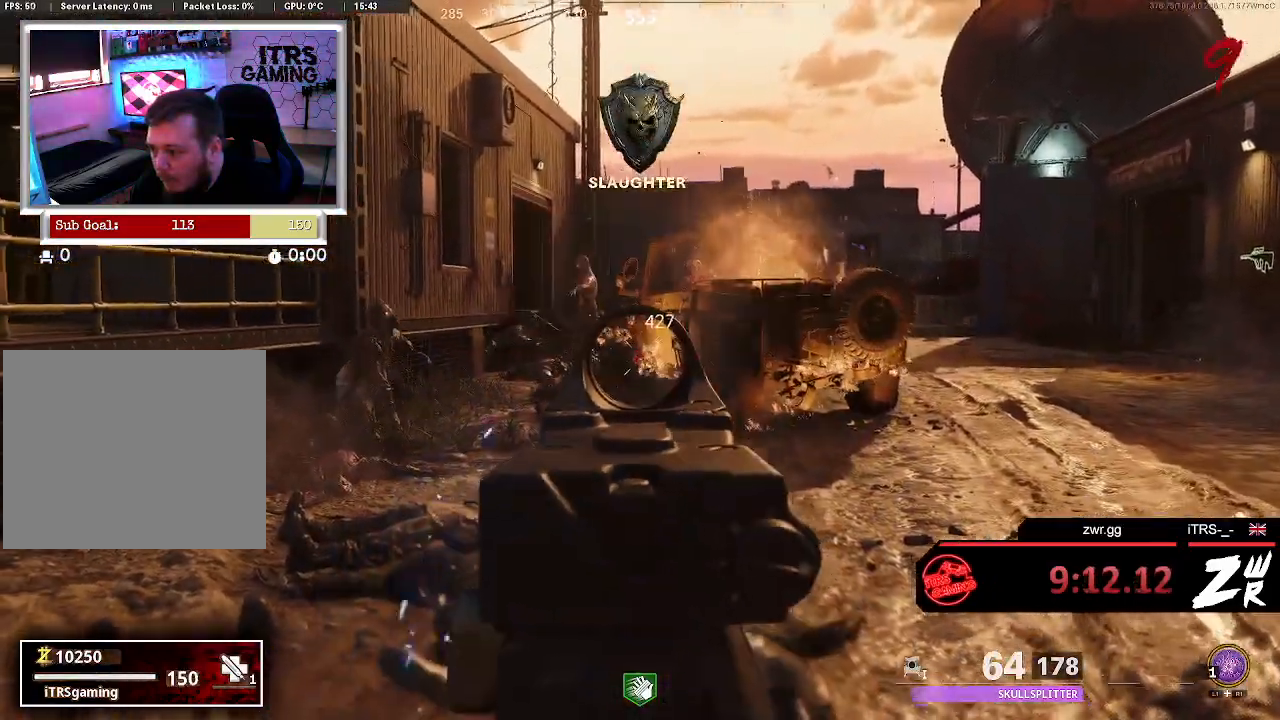
{"buttons": ["L2", "R2"], "left_stick": "center", "right_stick": "center", "button_events": [[133, "R2", "down"], [267, "R2", "up"], [433, "R2", "down"]]}
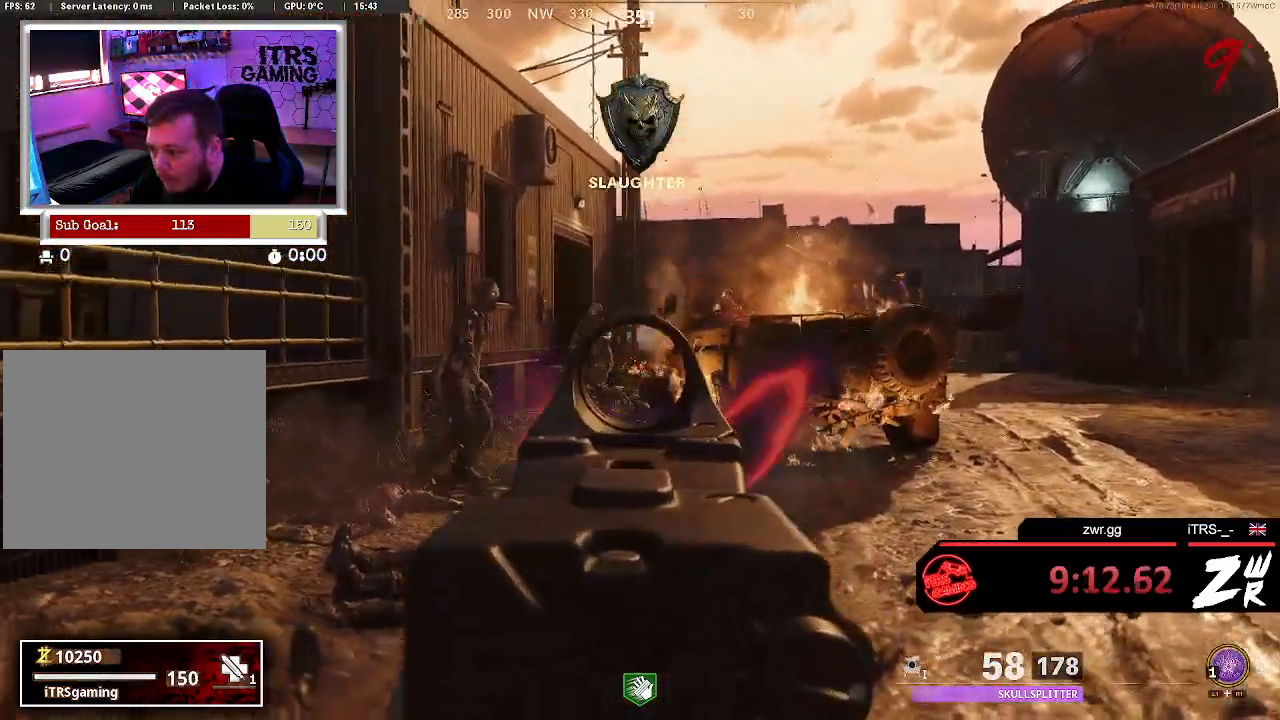
{"buttons": ["L2"], "left_stick": "center", "right_stick": "center", "button_events": [[33, "R2", "up"], [133, "R2", "down"], [233, "R2", "up"], [333, "R2", "down"], [467, "R2", "up"]]}
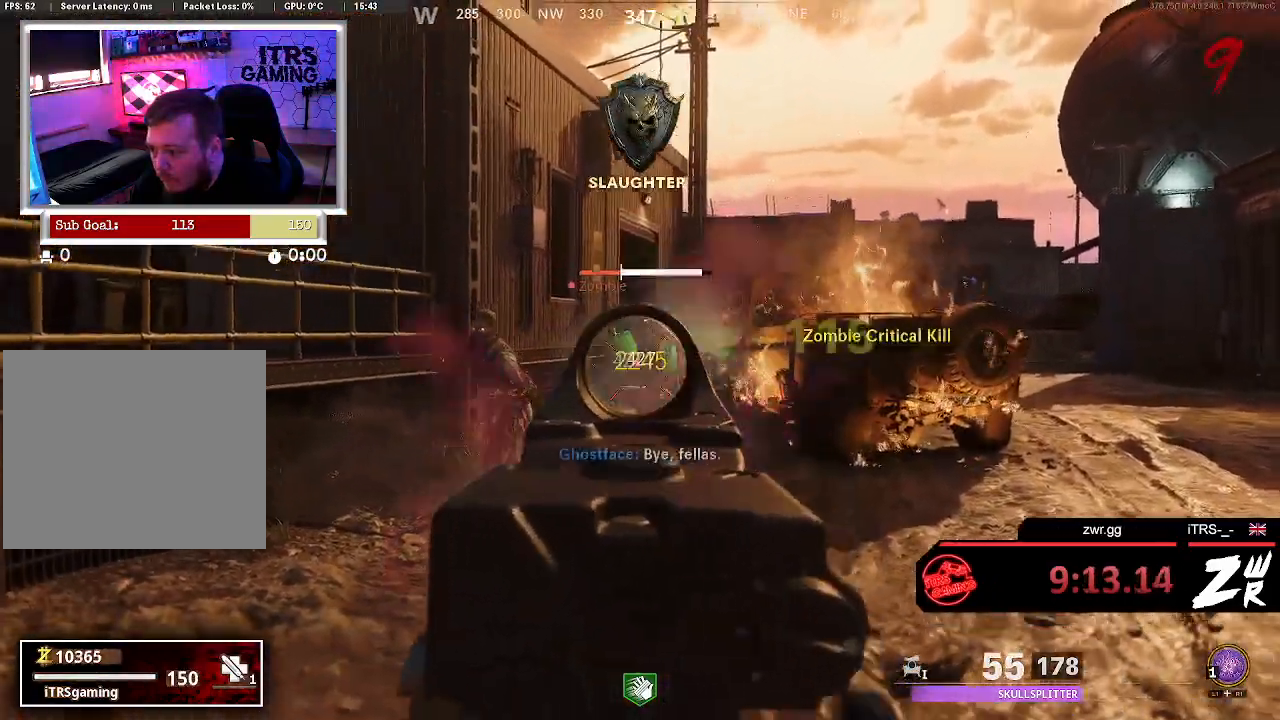
{"buttons": ["L2"], "left_stick": "center", "right_stick": "down-right", "button_events": [[200, "R2", "down"], [267, "R2", "up"], [367, "R2", "down"], [500, "R2", "up"]]}
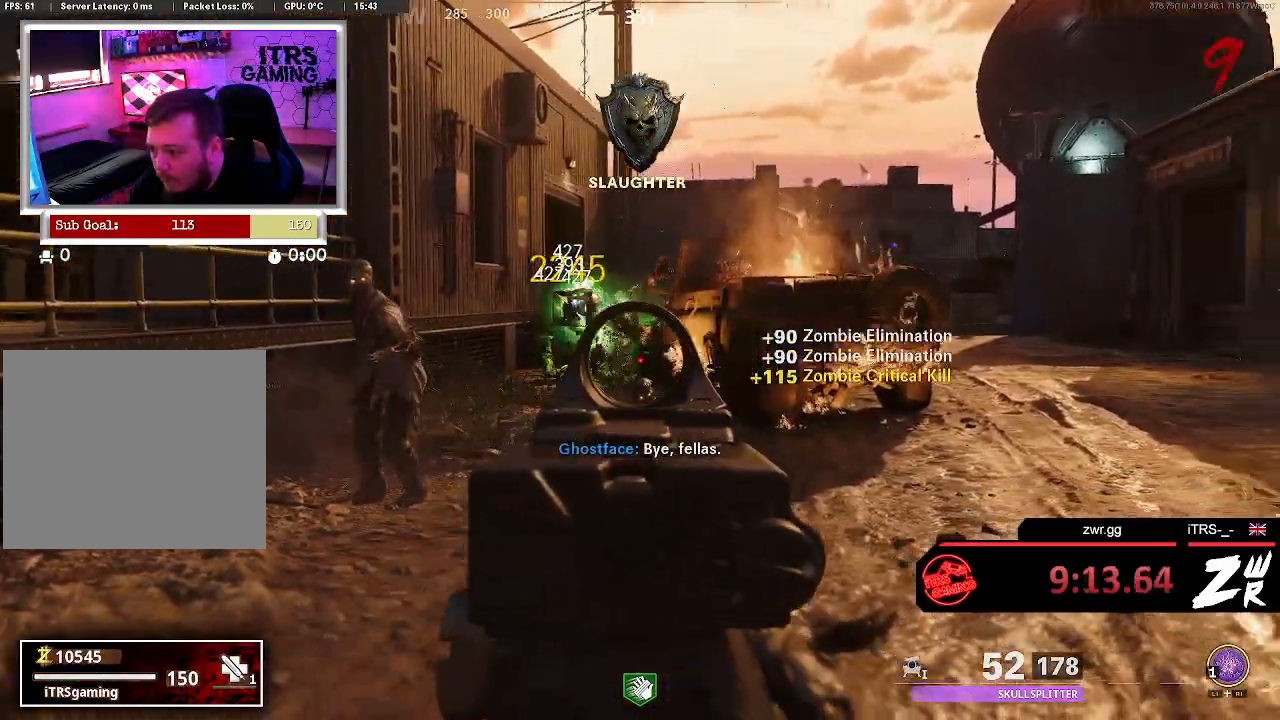
{"buttons": ["L2"], "left_stick": "down-left", "right_stick": "left", "button_events": [[167, "R2", "down"], [300, "R2", "up"]]}
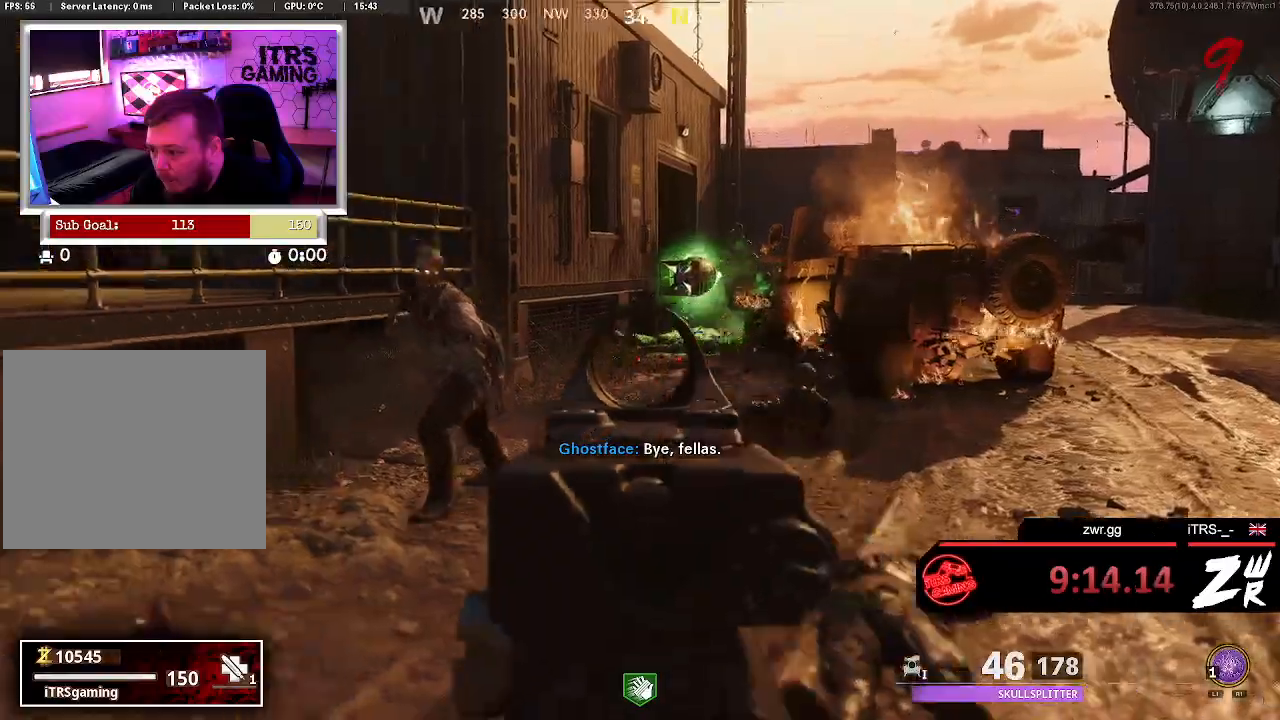
{"buttons": ["L2"], "left_stick": "left", "right_stick": "left", "button_events": [[67, "R2", "down"], [233, "R2", "up"], [333, "R2", "down"], [467, "R2", "up"]]}
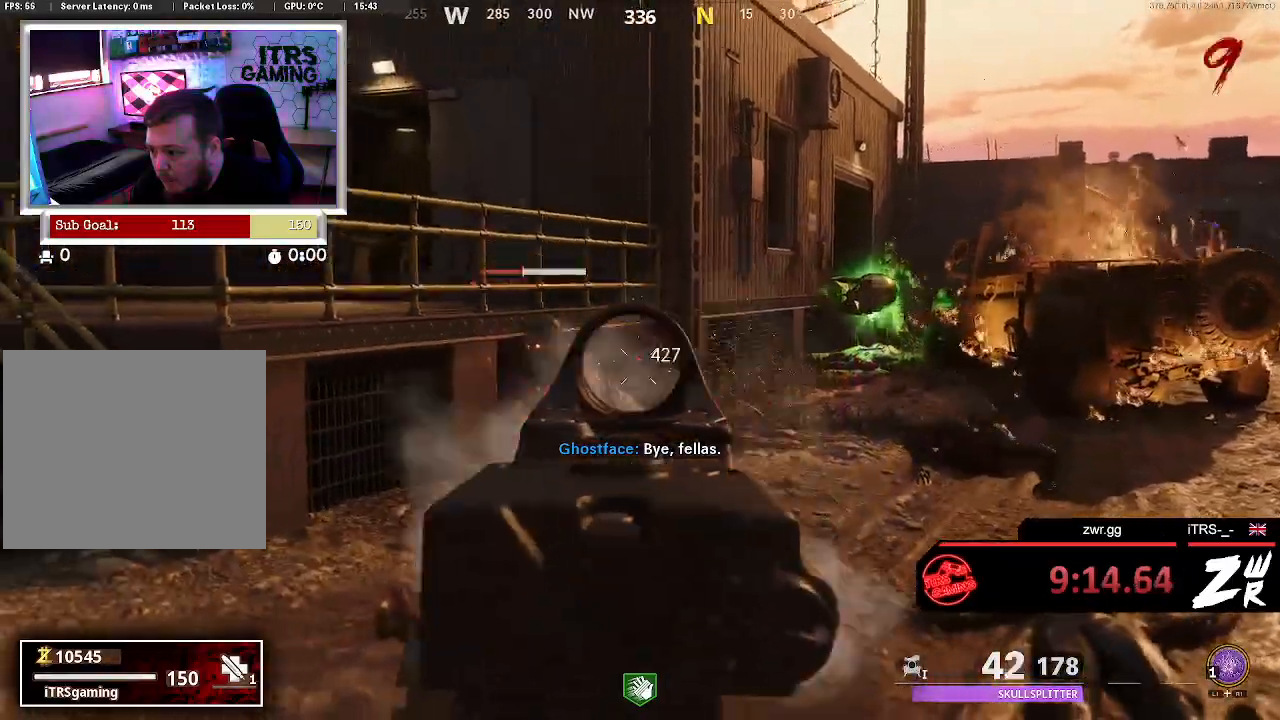
{"buttons": ["L2", "R2"], "left_stick": "down-right", "right_stick": "right", "button_events": [[33, "R2", "down"], [167, "R2", "up"], [500, "R2", "down"]]}
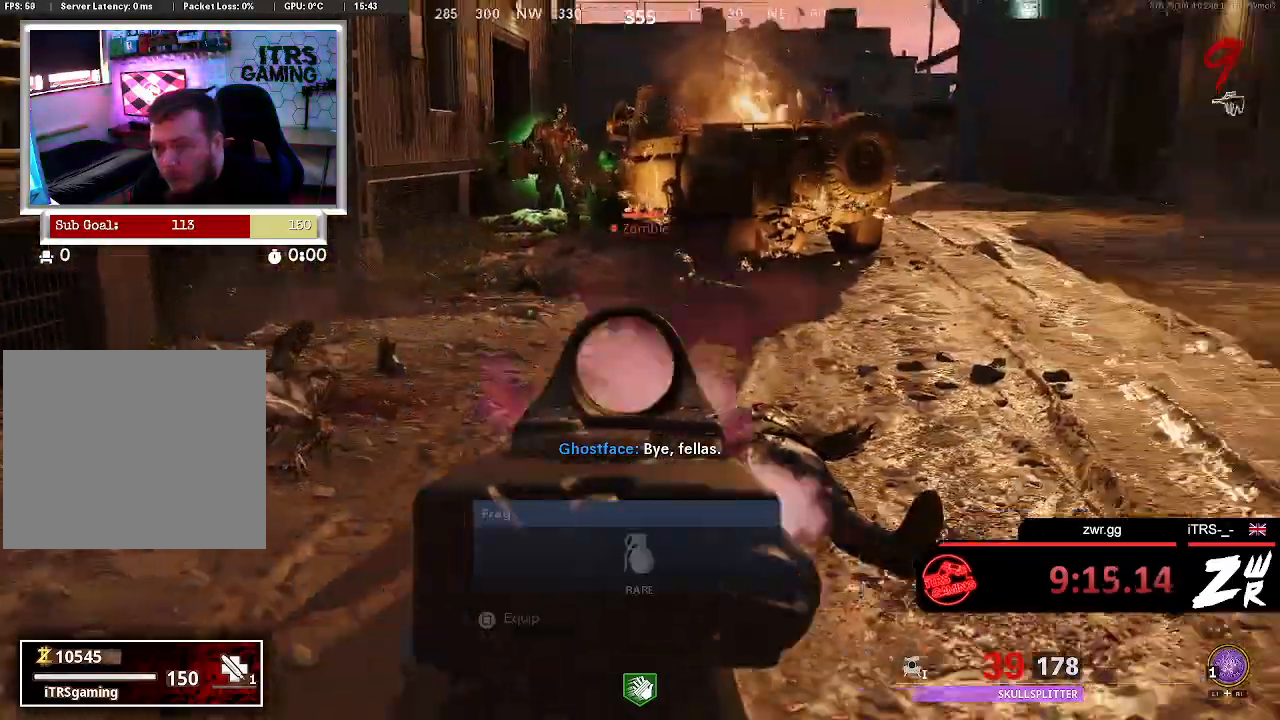
{"buttons": ["L2"], "left_stick": "center", "right_stick": "right", "button_events": [[167, "R2", "up"]]}
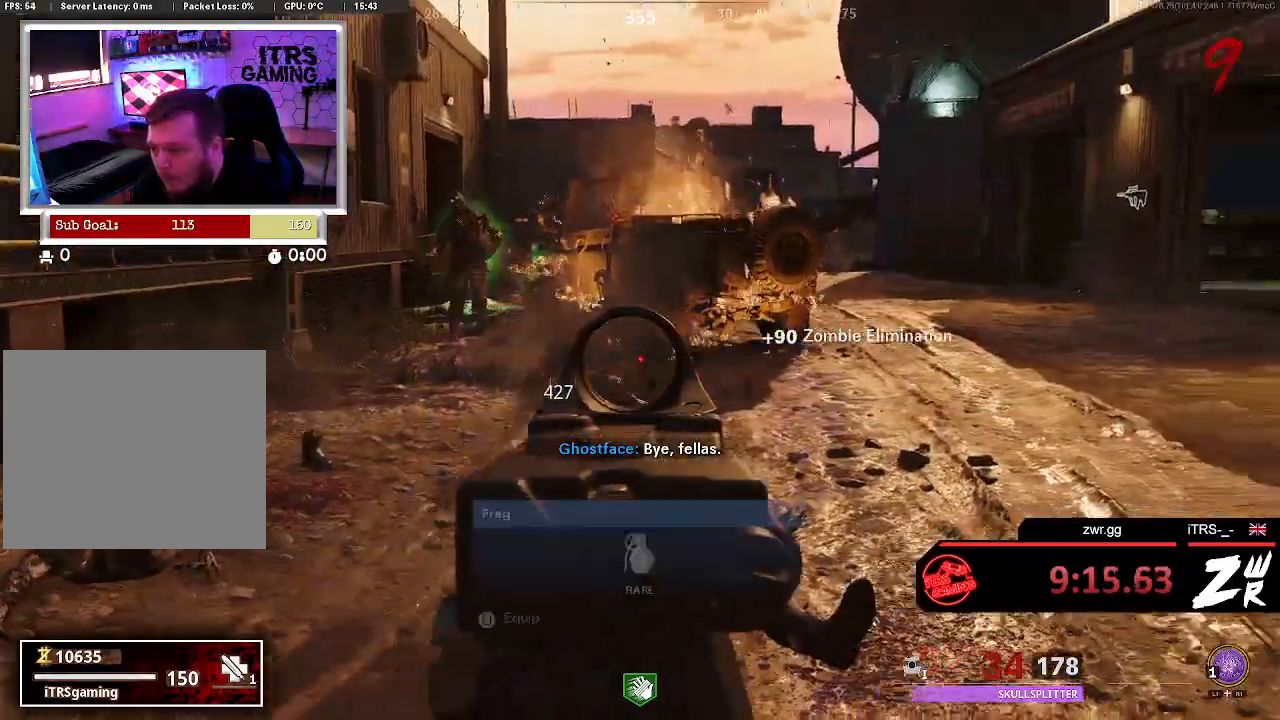
{"buttons": ["L2"], "left_stick": "center", "right_stick": "center", "button_events": [[300, "R2", "down"], [500, "R2", "up"]]}
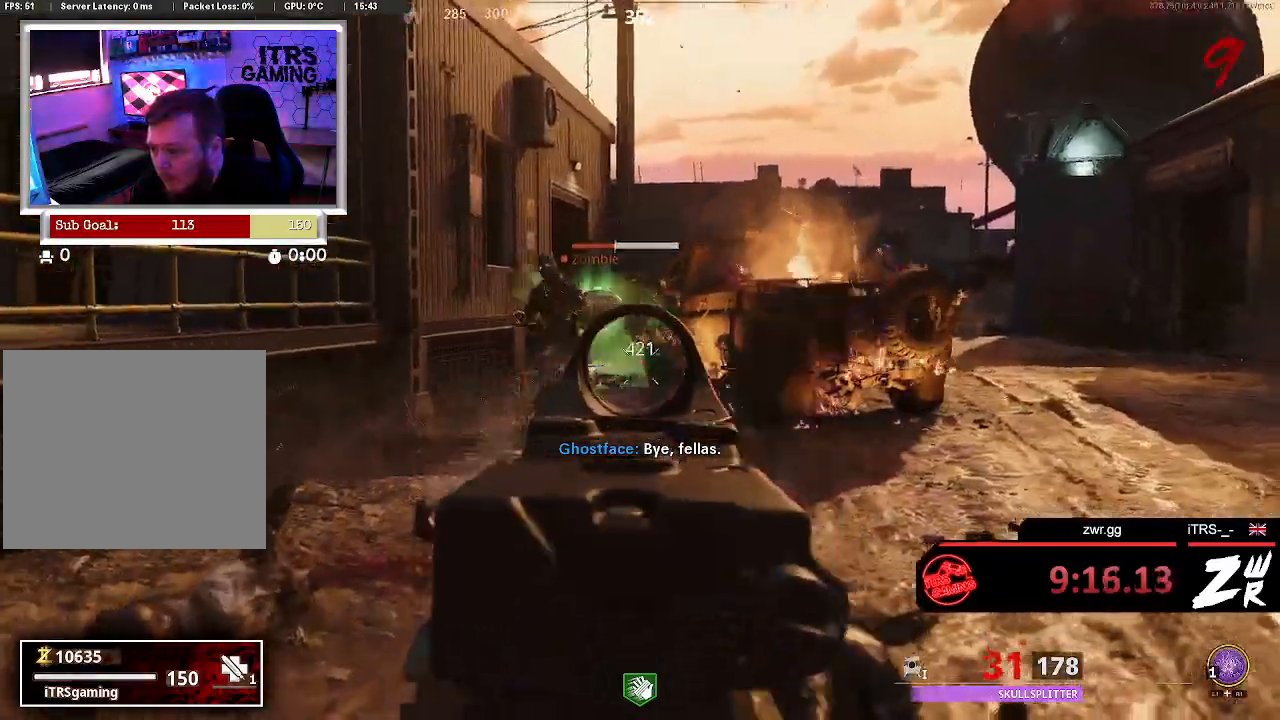
{"buttons": ["L2", "R2"], "left_stick": "center", "right_stick": "center", "button_events": [[333, "R2", "down"]]}
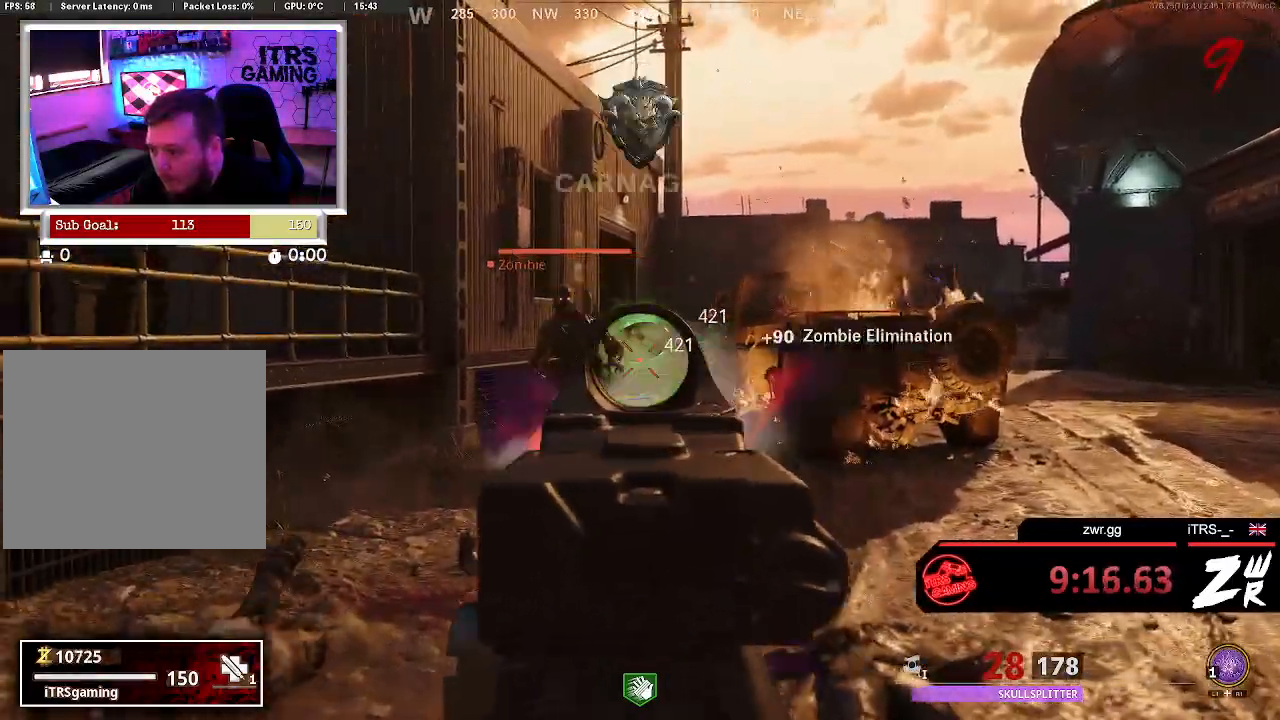
{"buttons": ["R2"], "left_stick": "down", "right_stick": "center", "button_events": [[33, "R2", "up"], [167, "L2", "up"], [167, "R2", "down"], [300, "R2", "up"], [433, "R2", "down"]]}
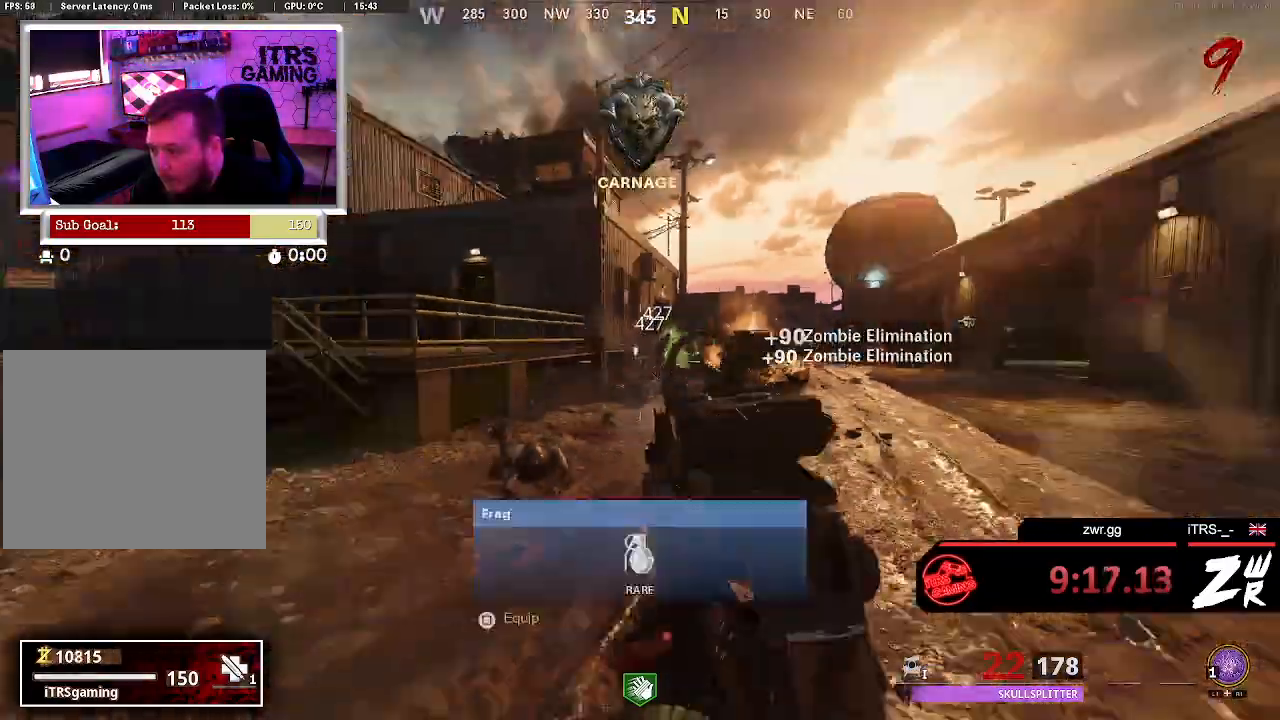
{"buttons": [], "left_stick": "center", "right_stick": "center", "button_events": [[100, "R2", "up"]]}
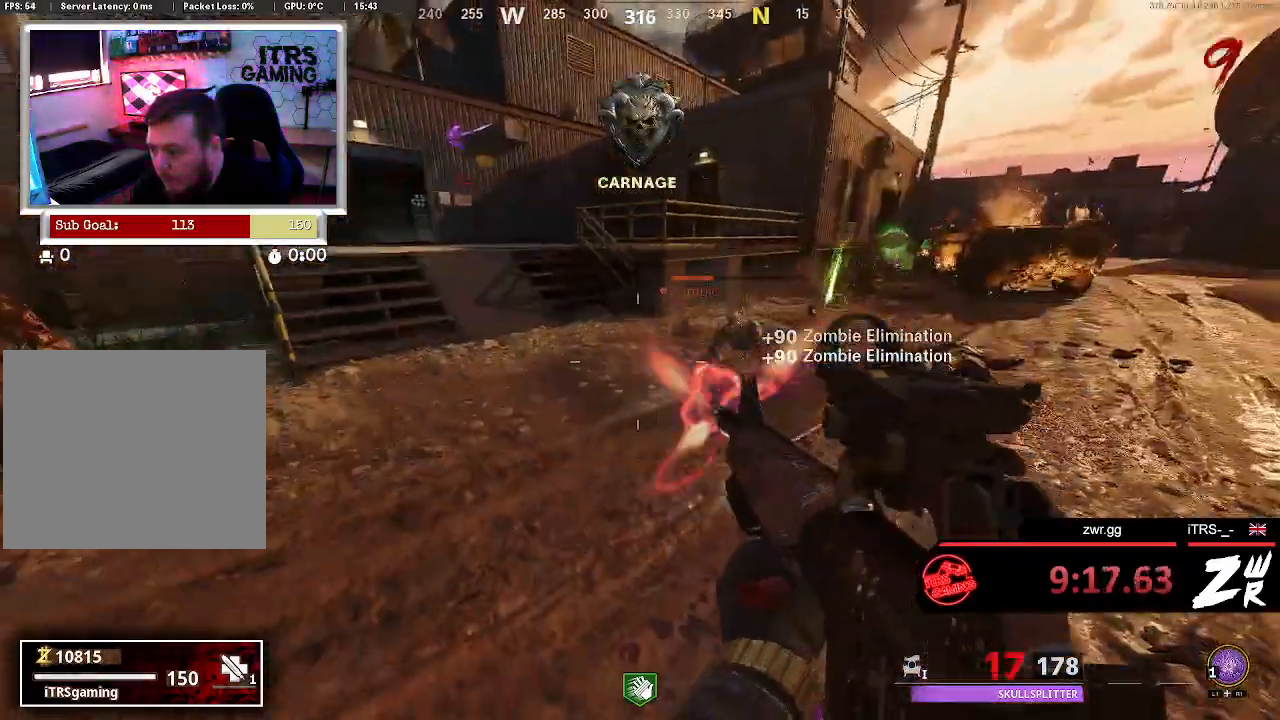
{"buttons": ["L2", "R2"], "left_stick": "center", "right_stick": "center", "button_events": [[233, "L2", "down"], [467, "R2", "down"]]}
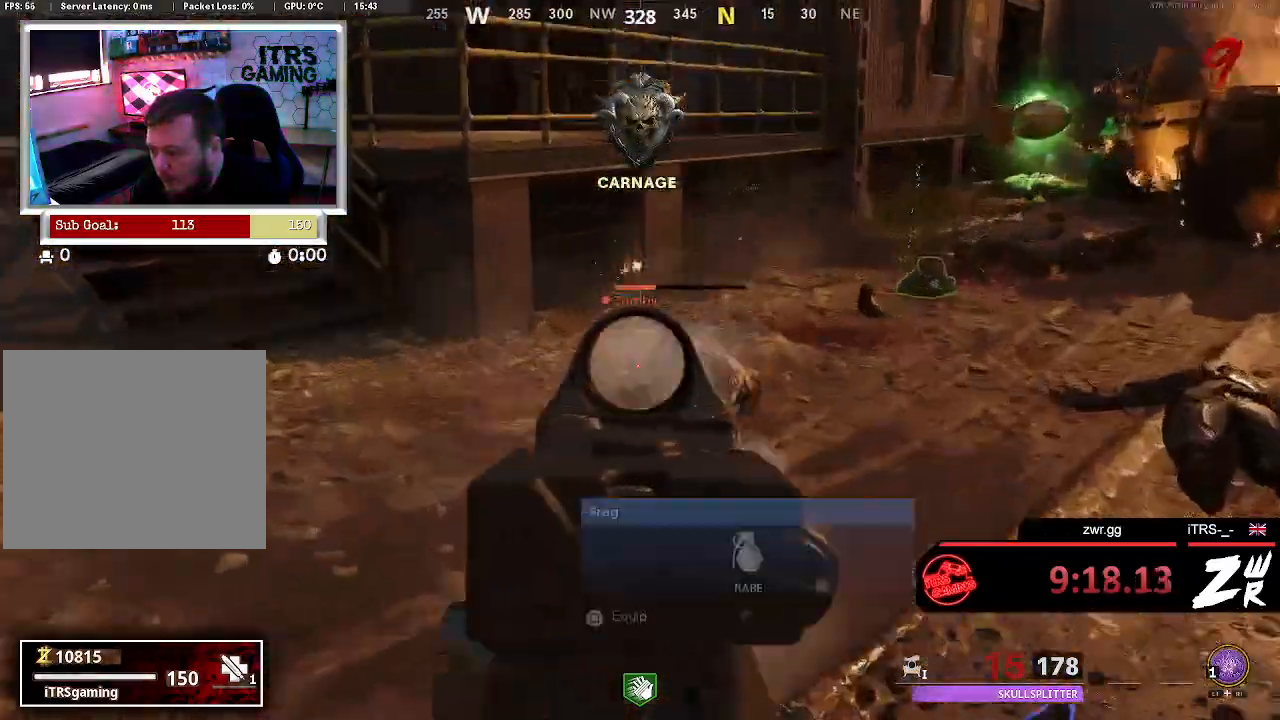
{"buttons": [], "left_stick": "center", "right_stick": "center", "button_events": [[133, "L2", "up"], [133, "R2", "up"]]}
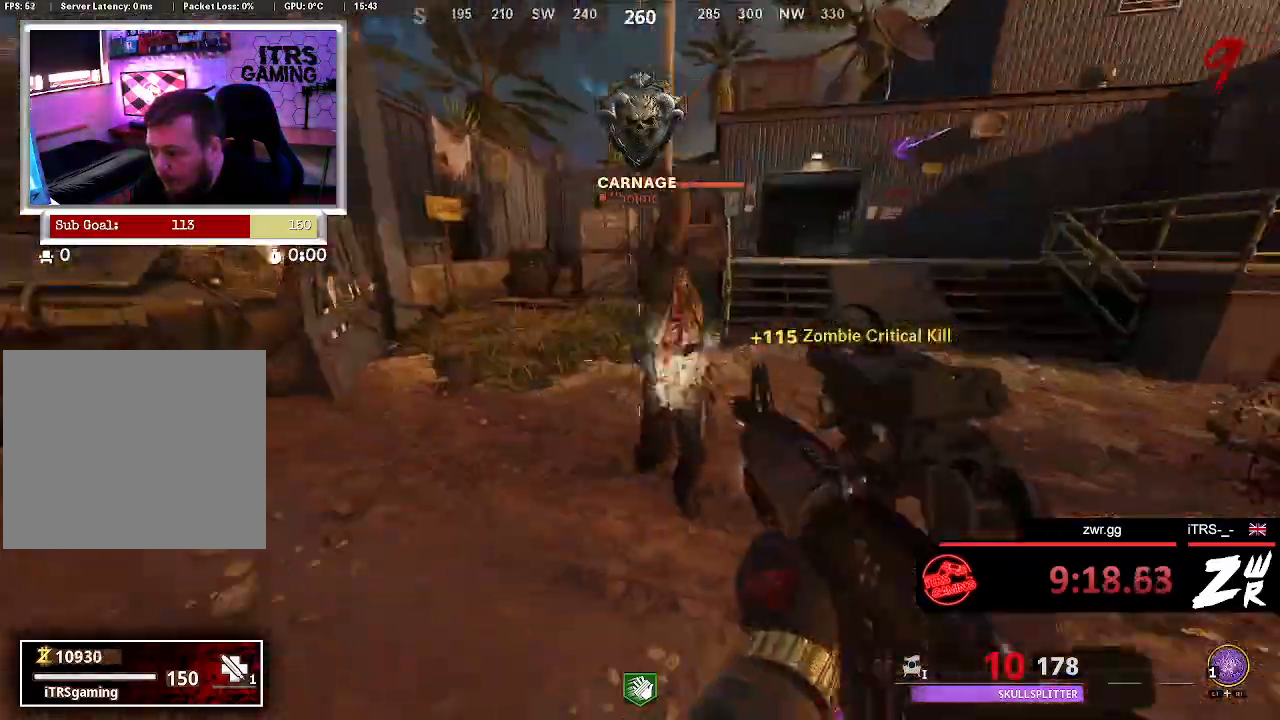
{"buttons": [], "left_stick": "center", "right_stick": "center", "button_events": [[67, "L2", "down"], [267, "R2", "down"], [433, "L2", "up"], [500, "R2", "up"]]}
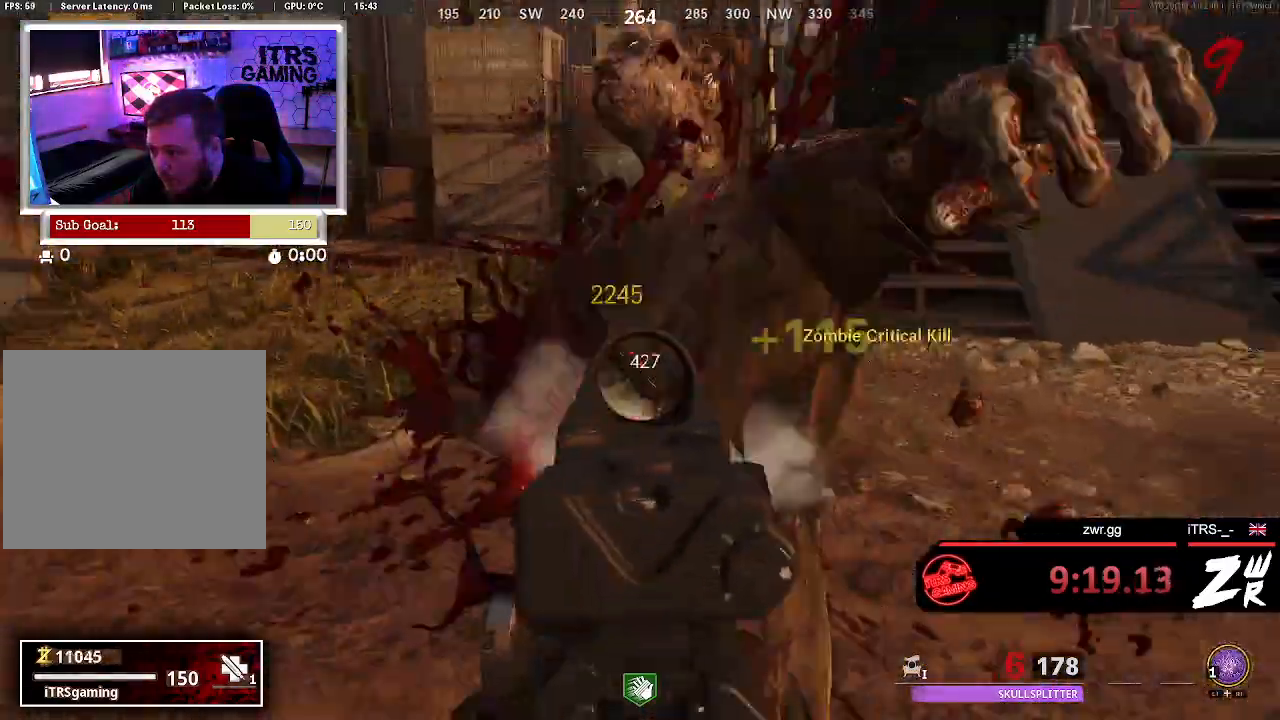
{"buttons": [], "left_stick": "center", "right_stick": "center", "button_events": []}
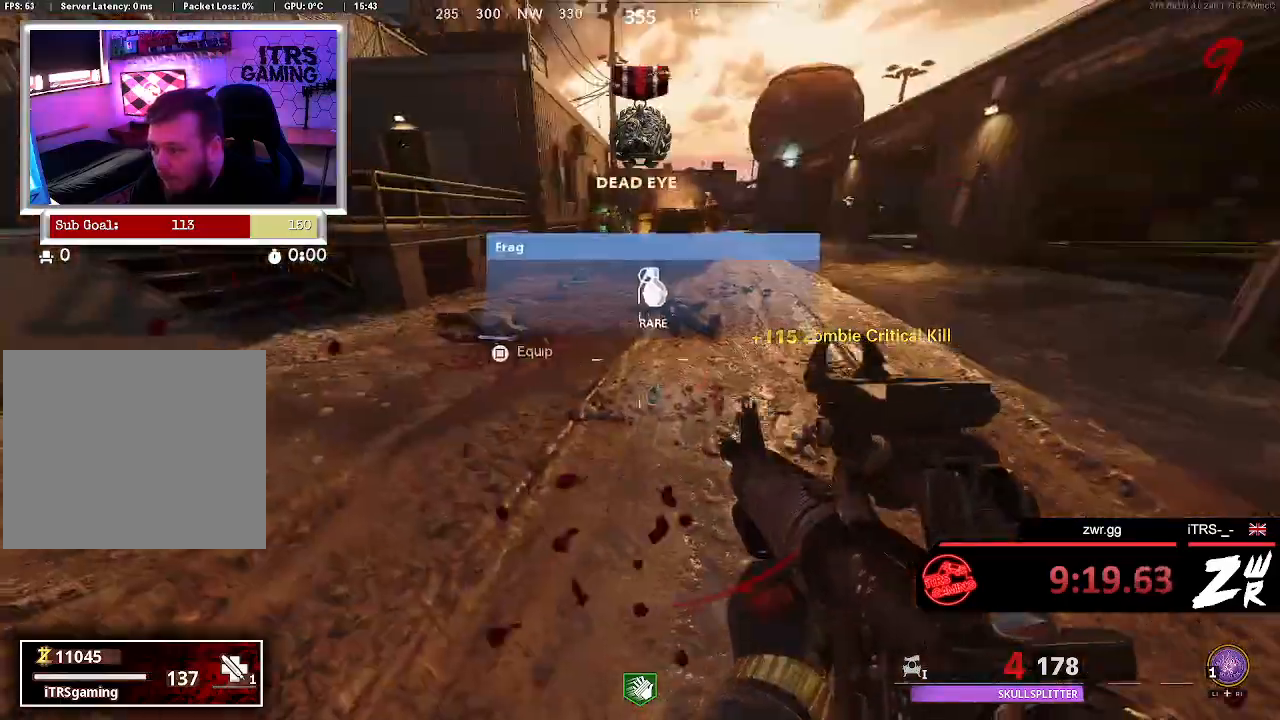
{"buttons": ["L2"], "left_stick": "up", "right_stick": "center", "button_events": [[100, "L2", "down"]]}
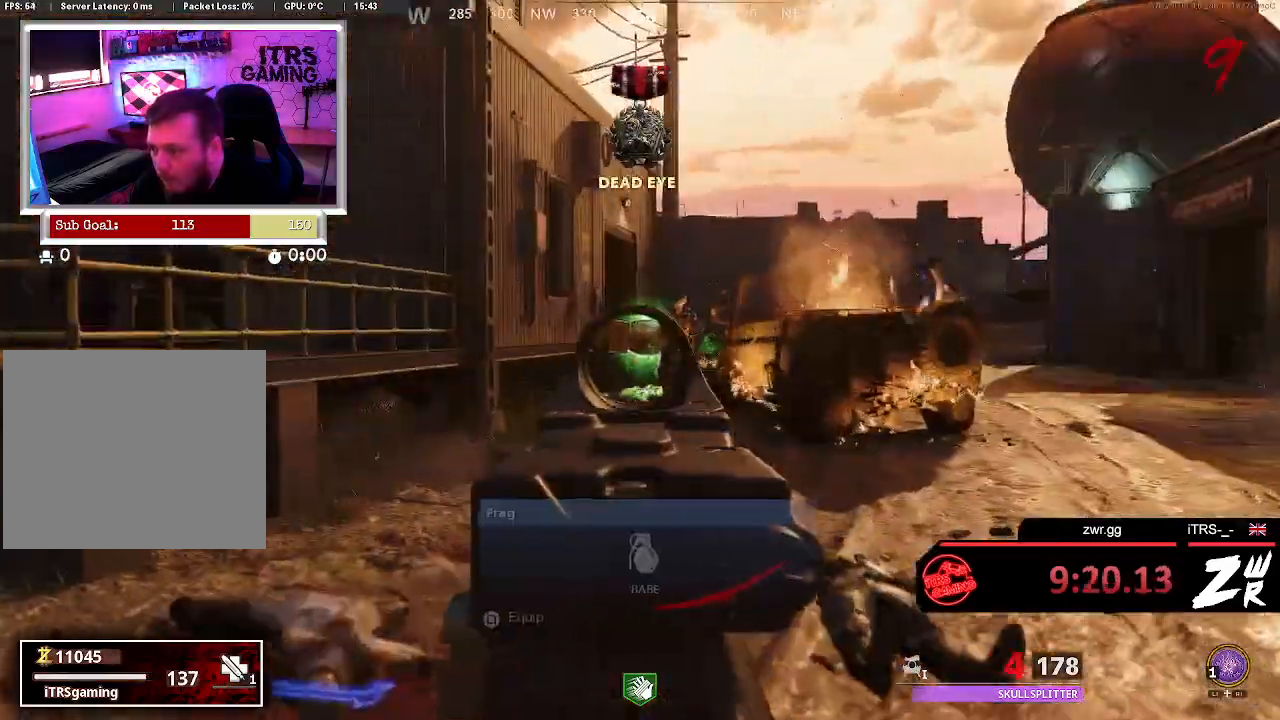
{"buttons": ["L2"], "left_stick": "up", "right_stick": "center", "button_events": [[167, "R2", "down"], [333, "R2", "up"]]}
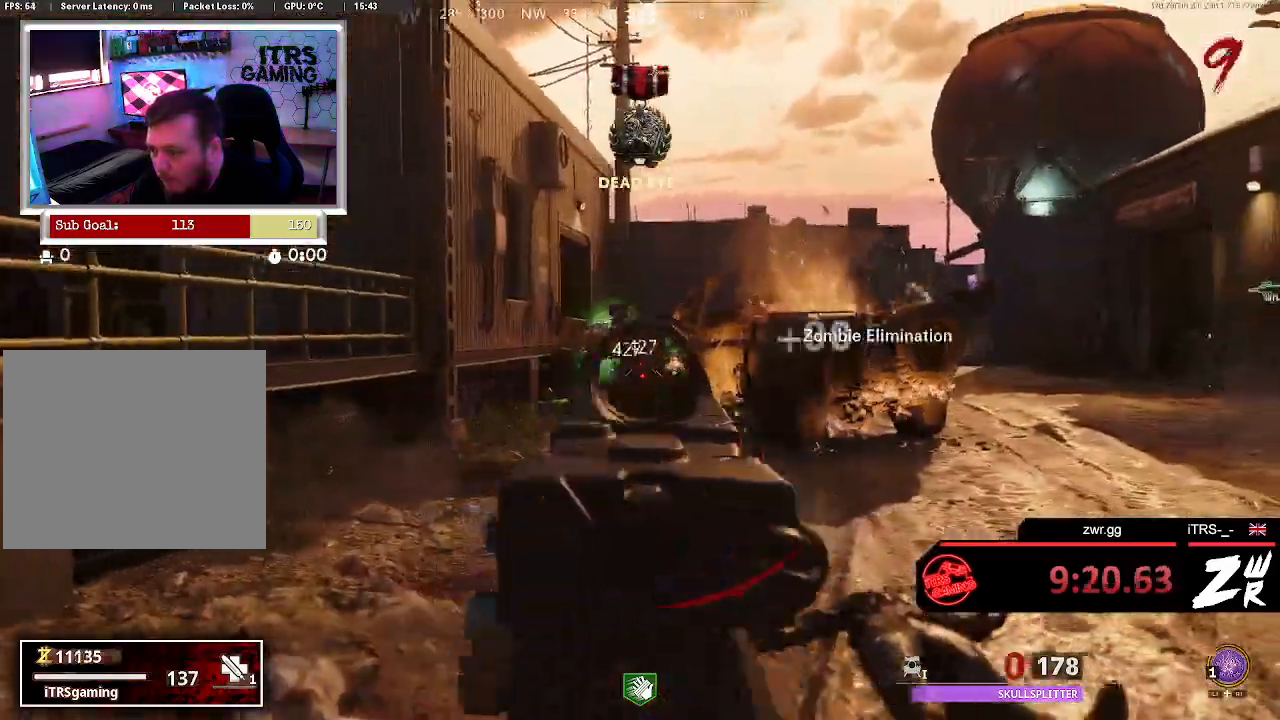
{"buttons": [], "left_stick": "down", "right_stick": "down-right", "button_events": [[167, "R2", "down"], [300, "L2", "up"], [333, "R2", "up"]]}
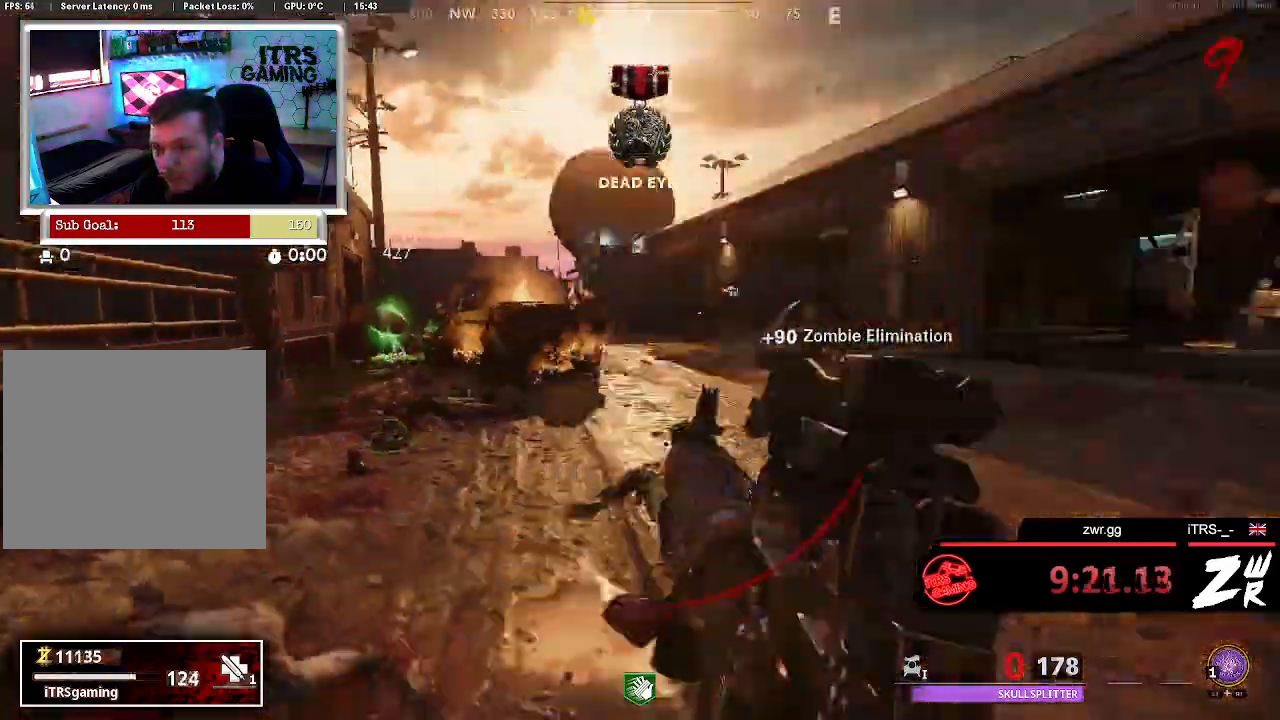
{"buttons": ["L2", "R2"], "left_stick": "center", "right_stick": "center", "button_events": [[433, "R2", "down"], [500, "L2", "down"]]}
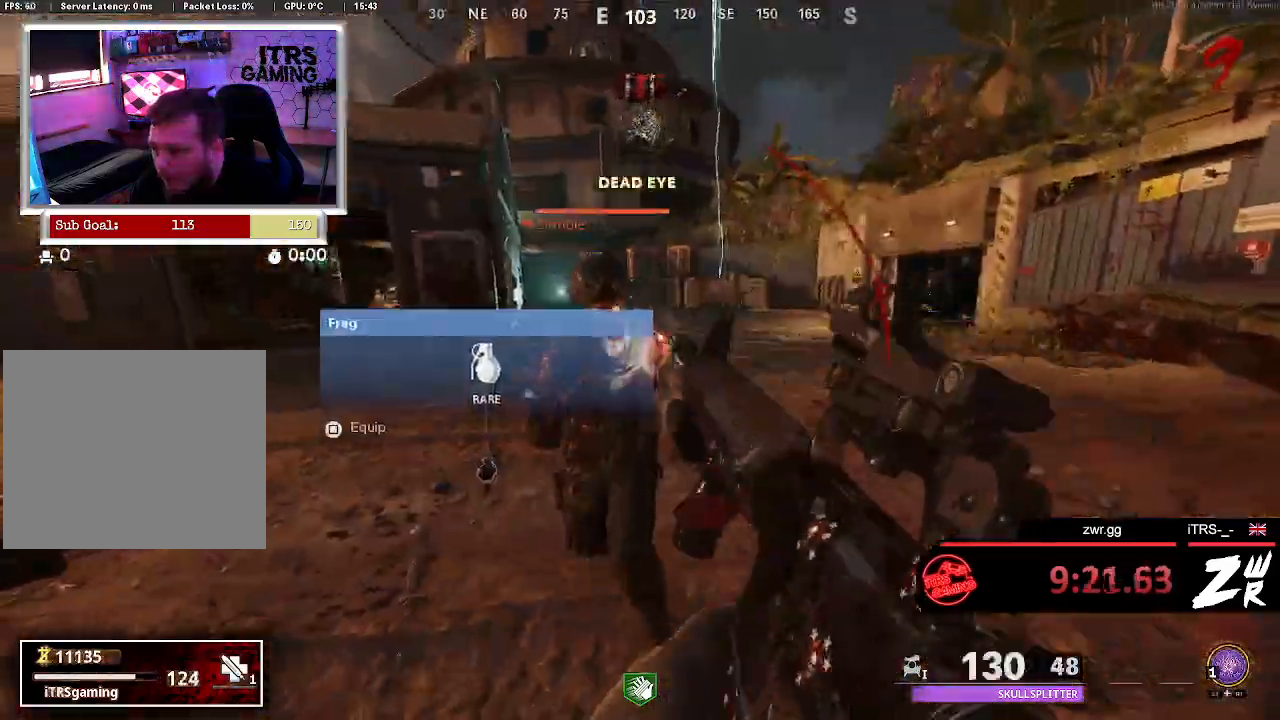
{"buttons": [], "left_stick": "down", "right_stick": "down-left", "button_events": [[100, "R2", "up"], [167, "L2", "up"]]}
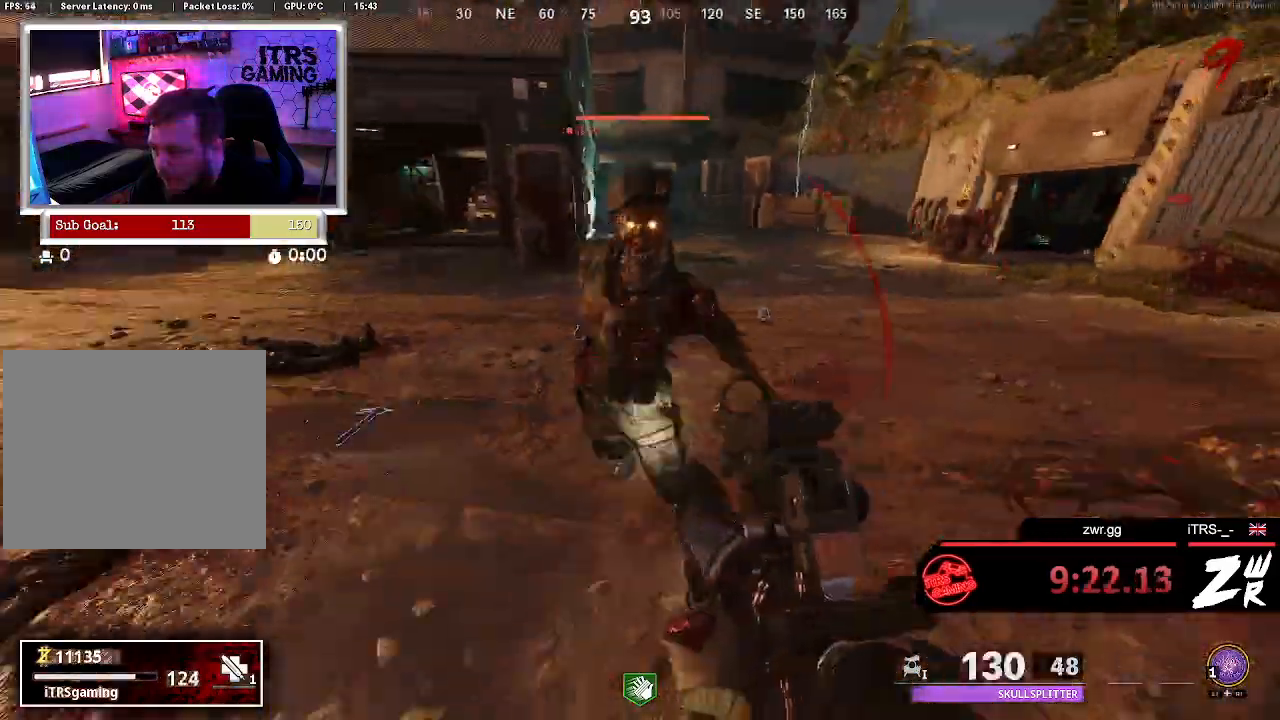
{"buttons": ["R2"], "left_stick": "center", "right_stick": "center", "button_events": [[500, "R2", "down"]]}